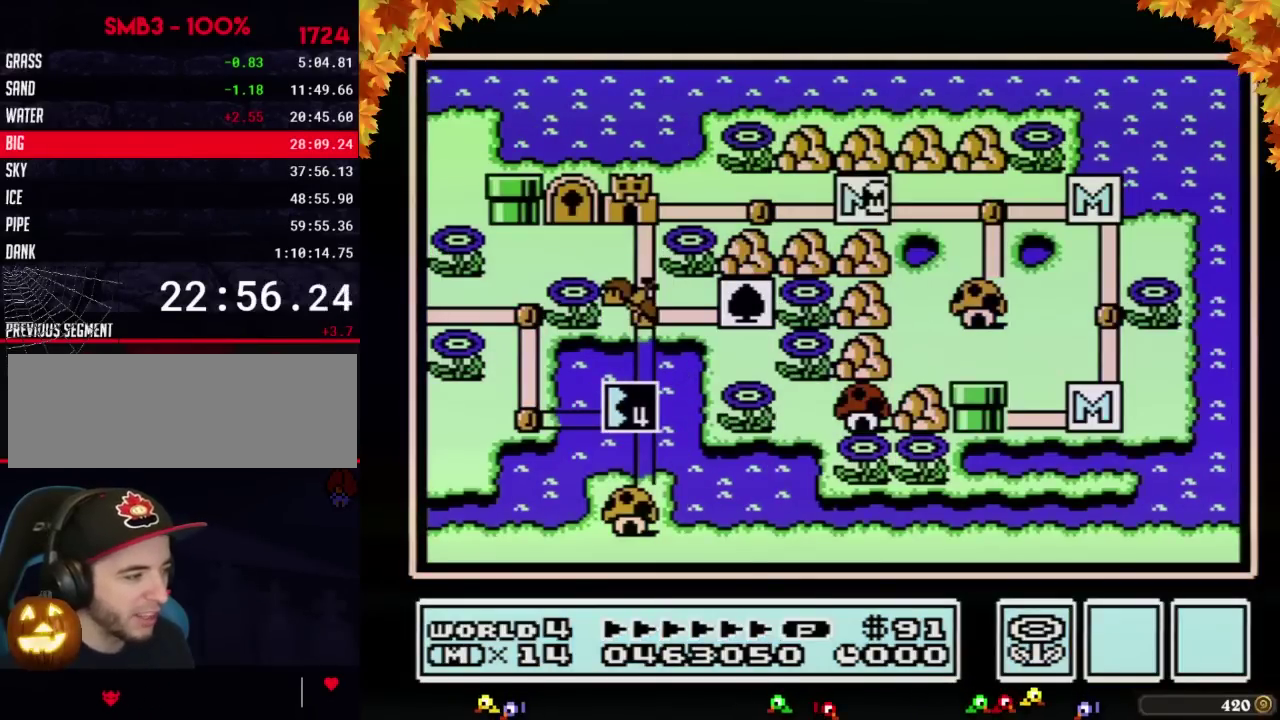
Gameplay with a controller (Nintendo layout); each line is a JSON object with the inputs held at the frame after it. "events" lists button and stick changes between this image and that frame as [ms after this image, input, new state], when the widget could be followed in between. Not read: L3 R3.
{"buttons": ["DPAD_LEFT"], "events": [[317, "DPAD_LEFT", "down"]]}
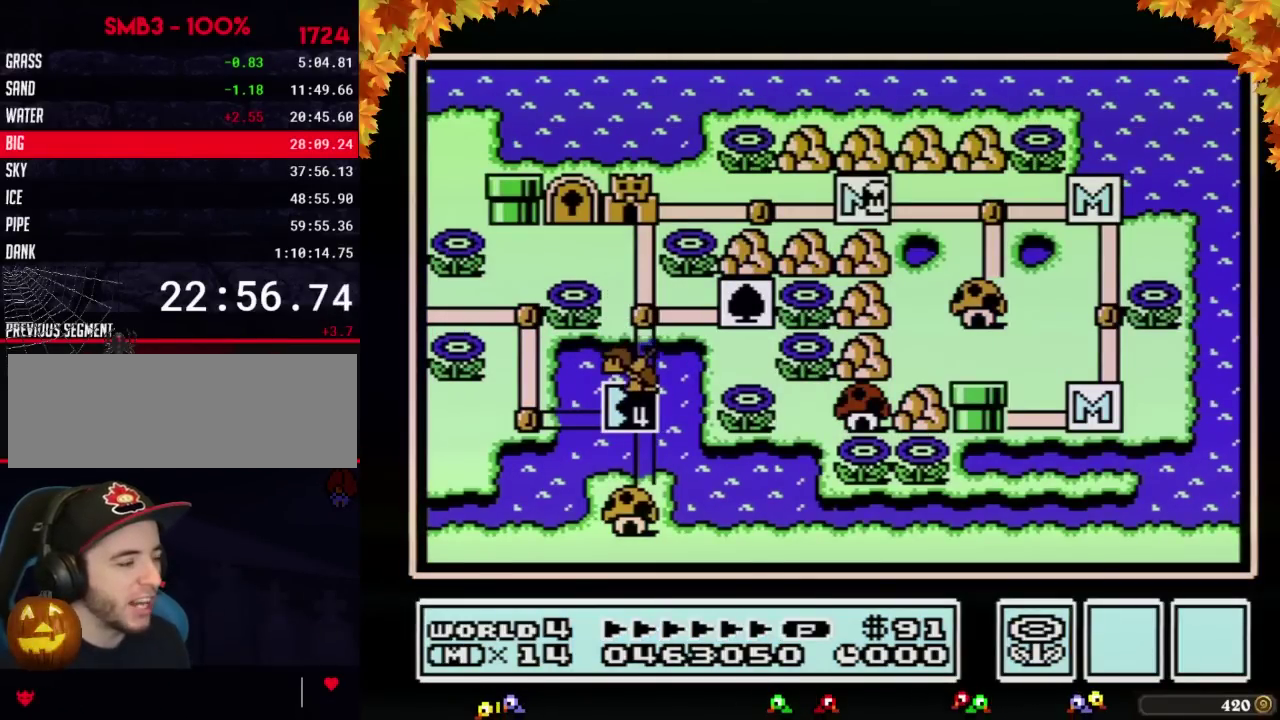
{"buttons": ["DPAD_LEFT"]}
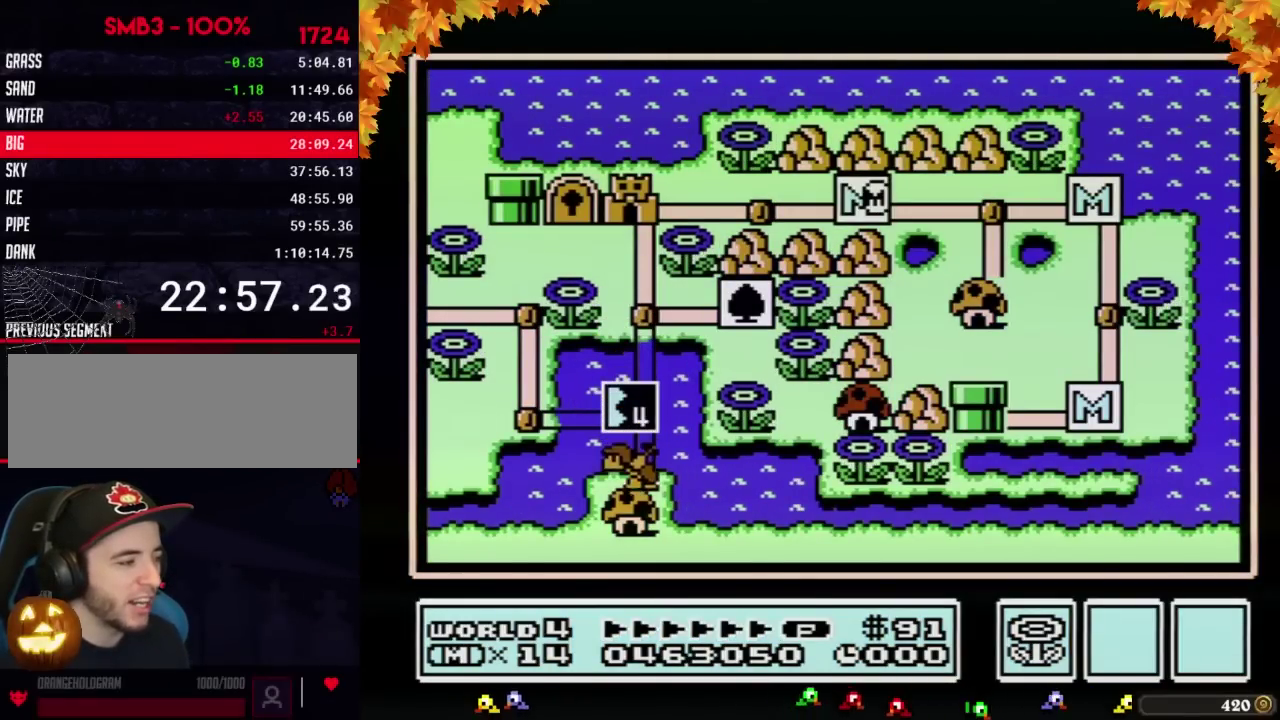
{"buttons": ["DPAD_LEFT"]}
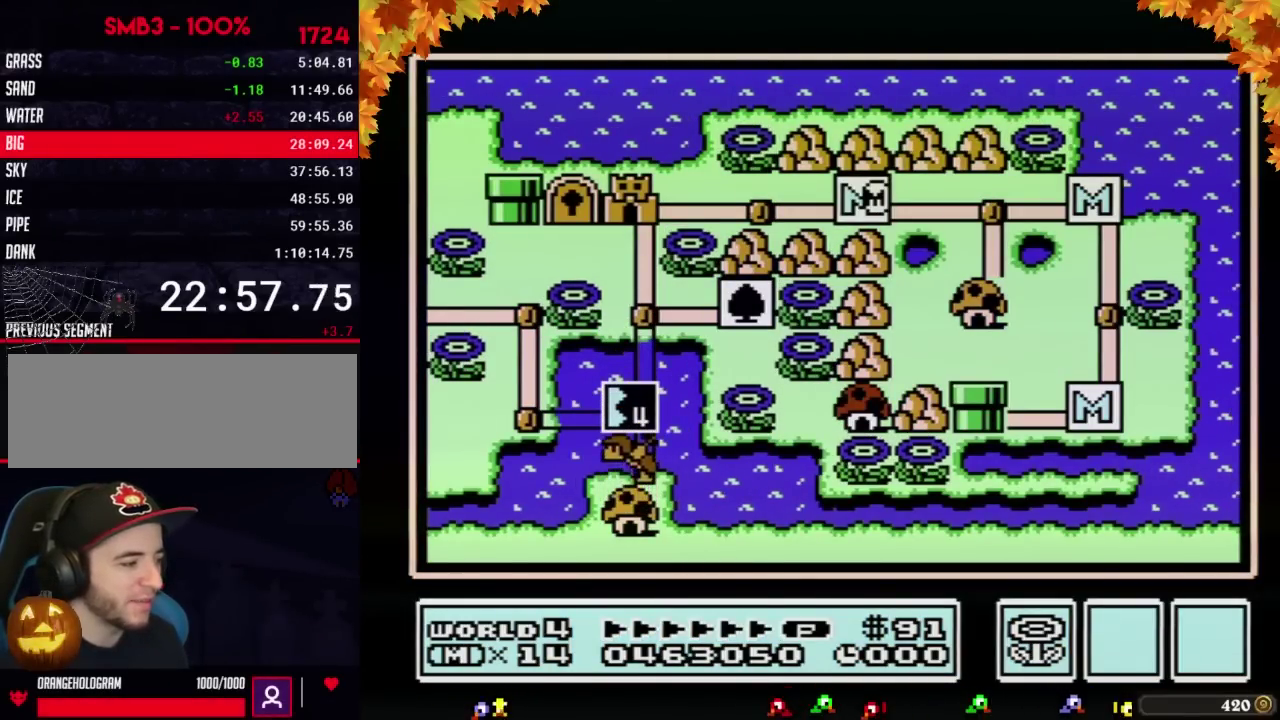
{"buttons": ["DPAD_LEFT"]}
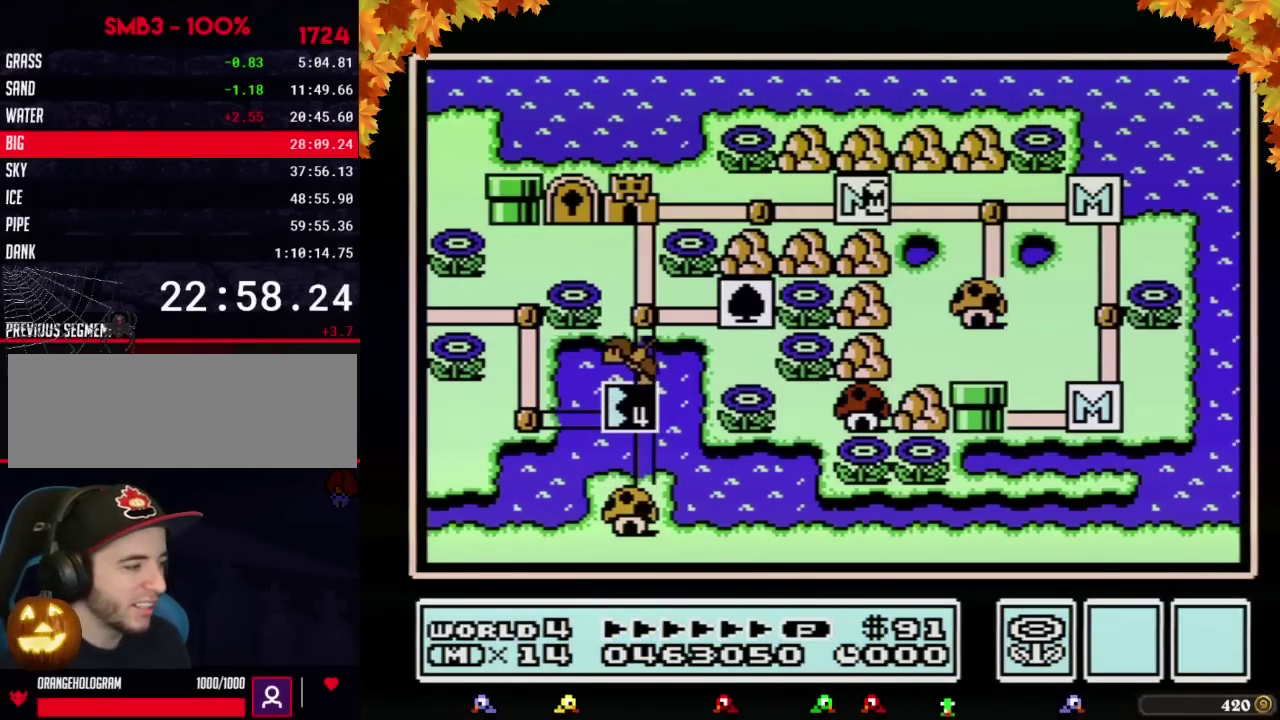
{"buttons": ["DPAD_LEFT"]}
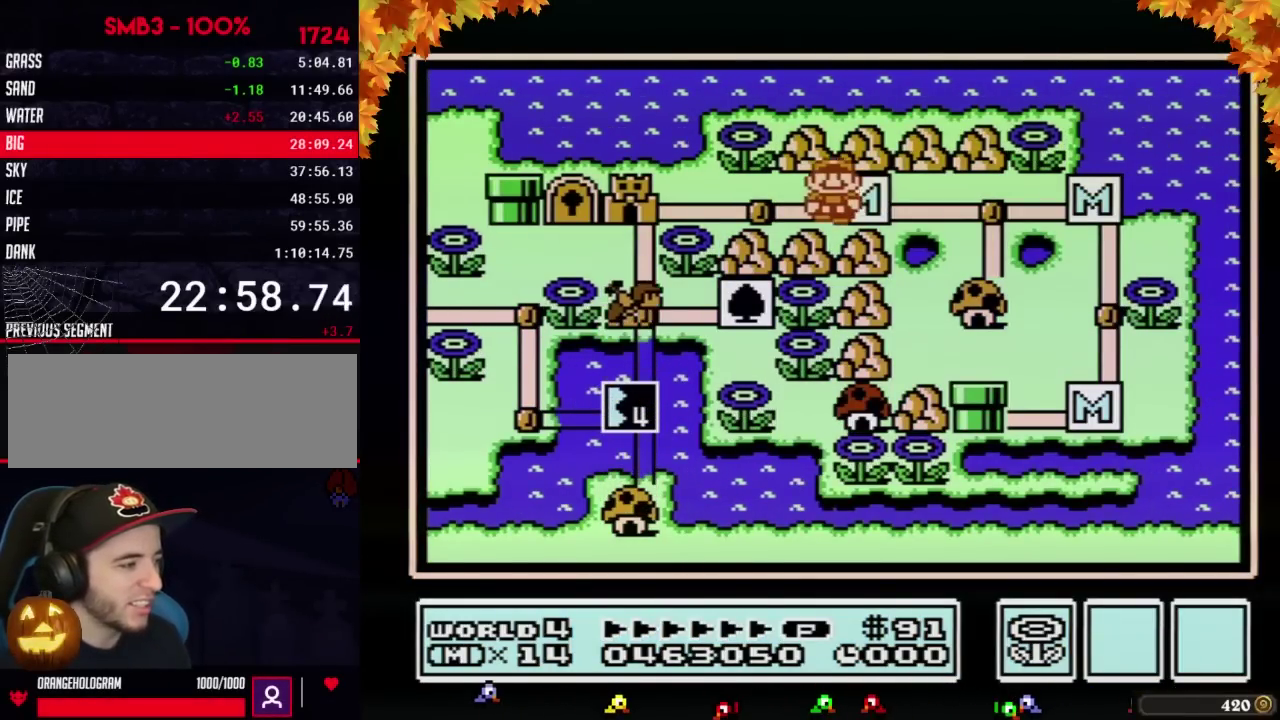
{"buttons": ["DPAD_LEFT"], "events": [[283, "DPAD_LEFT", "up"], [350, "DPAD_LEFT", "down"]]}
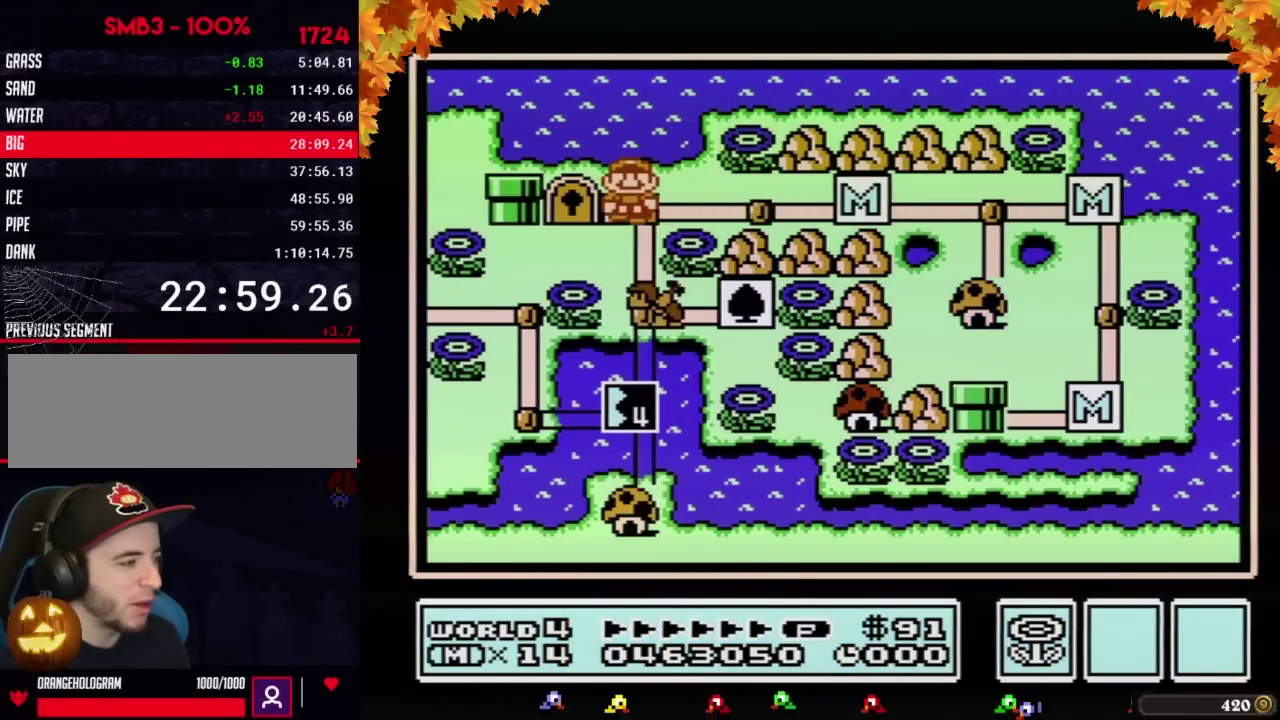
{"buttons": ["DPAD_LEFT"], "events": [[100, "B", "down"], [100, "DPAD_LEFT", "up"], [183, "B", "up"], [467, "DPAD_LEFT", "down"]]}
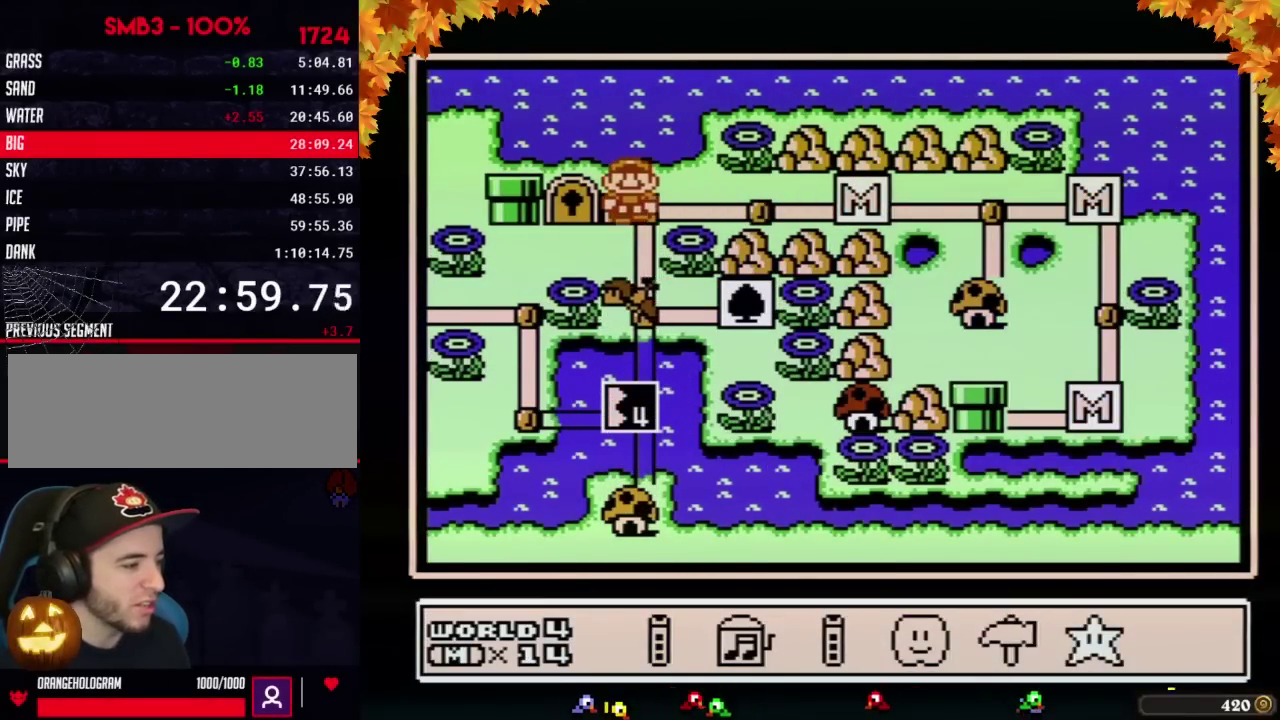
{"buttons": [], "events": [[67, "DPAD_LEFT", "up"], [133, "DPAD_LEFT", "down"], [217, "DPAD_LEFT", "up"], [317, "DPAD_LEFT", "down"], [417, "DPAD_LEFT", "up"], [433, "A", "down"], [500, "A", "up"]]}
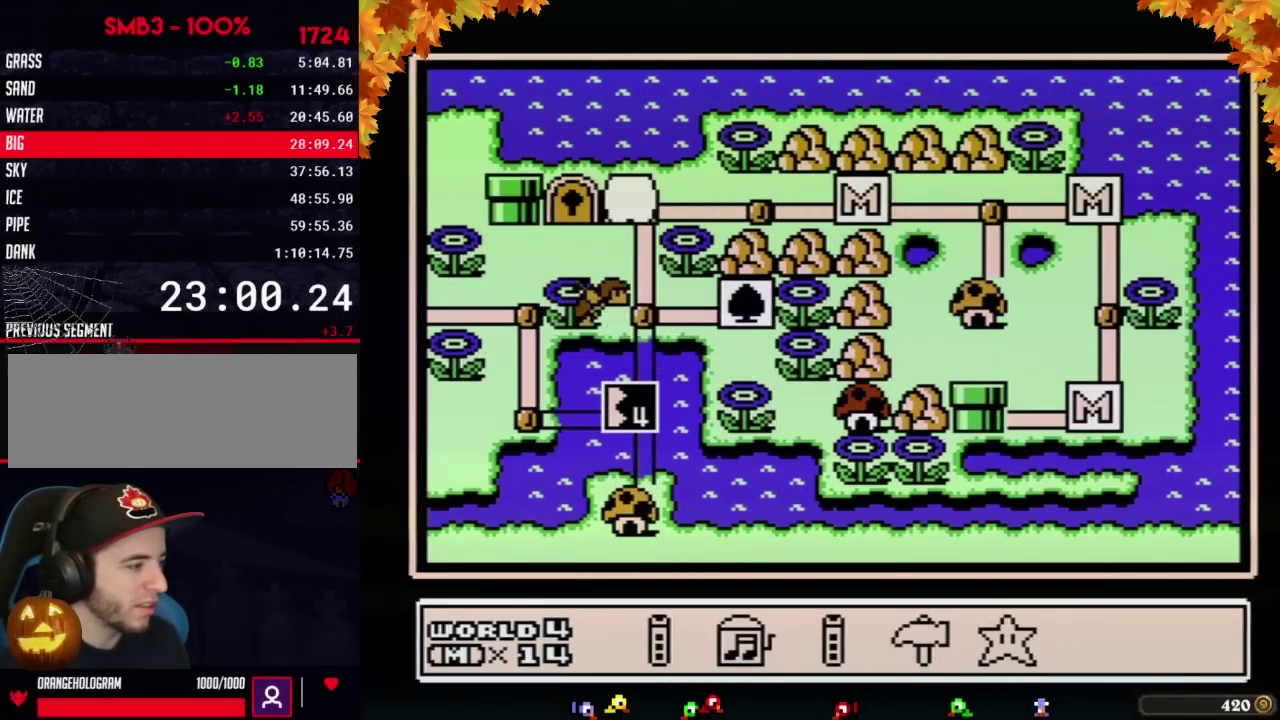
{"buttons": [], "events": [[33, "DPAD_DOWN", "down"], [133, "DPAD_DOWN", "up"], [250, "DPAD_DOWN", "down"], [317, "DPAD_DOWN", "up"], [383, "DPAD_DOWN", "down"], [500, "DPAD_DOWN", "up"]]}
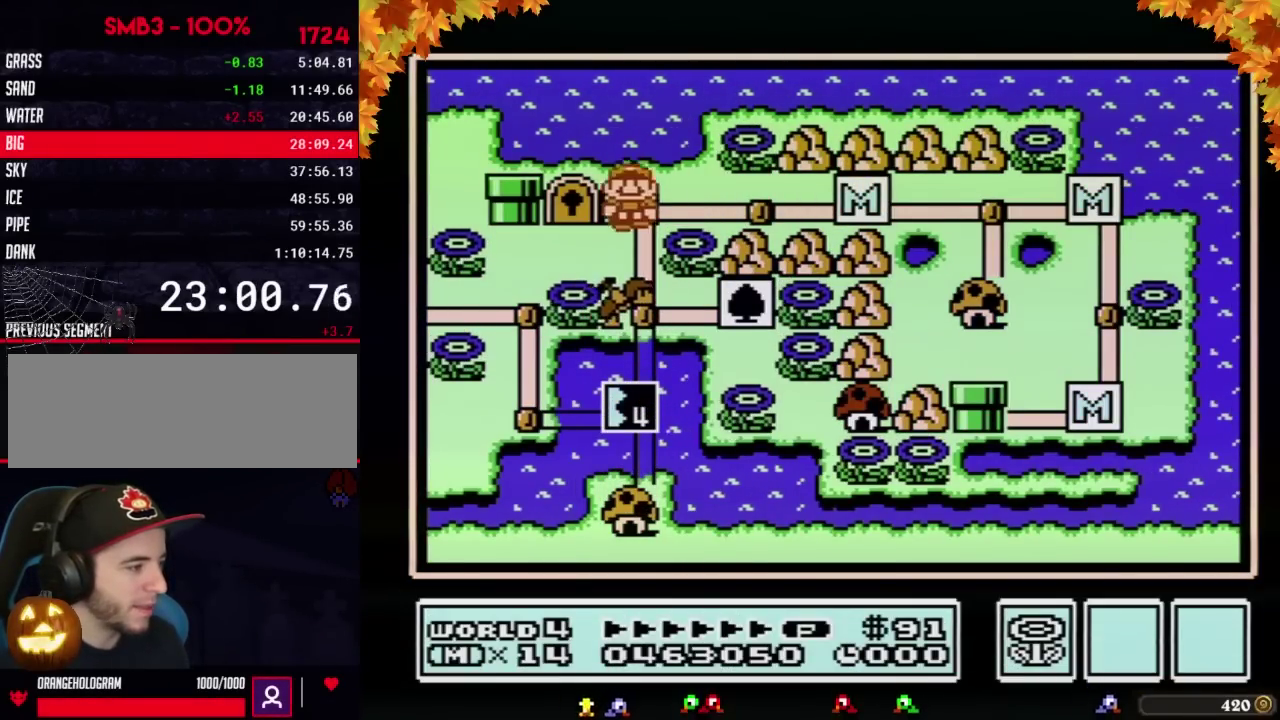
{"buttons": [], "events": [[100, "DPAD_DOWN", "down"], [183, "DPAD_DOWN", "up"]]}
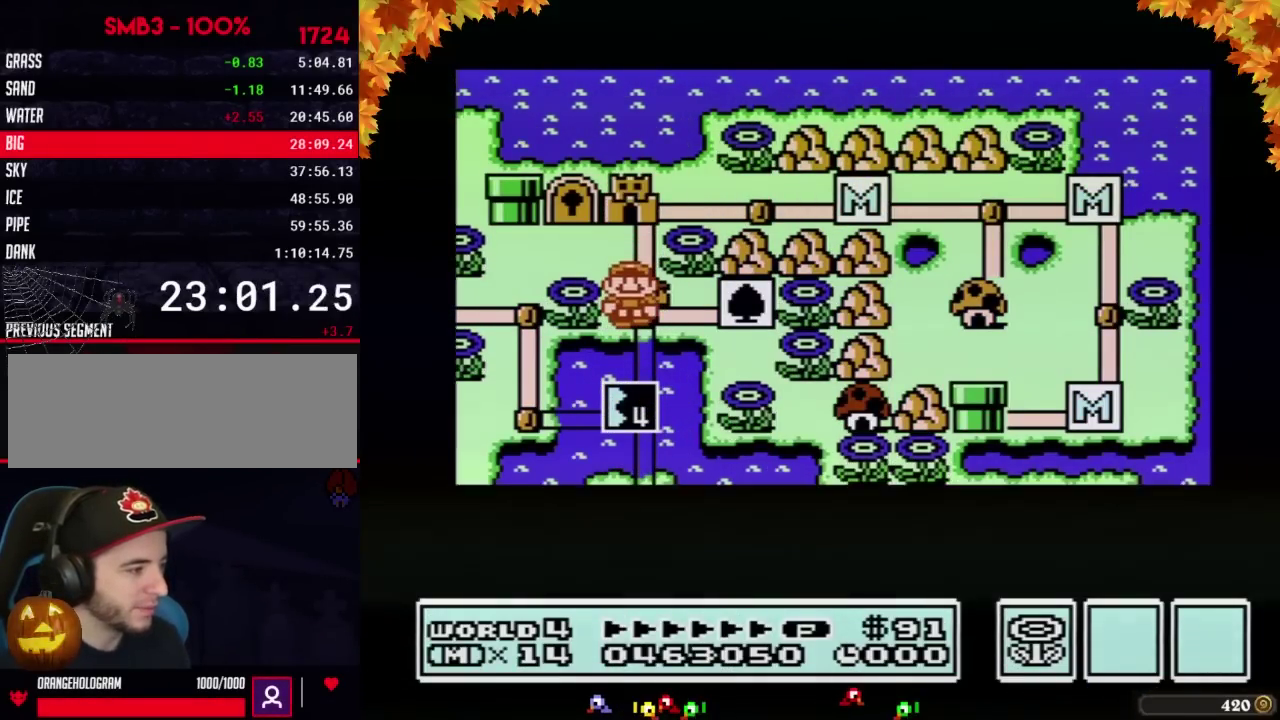
{"buttons": []}
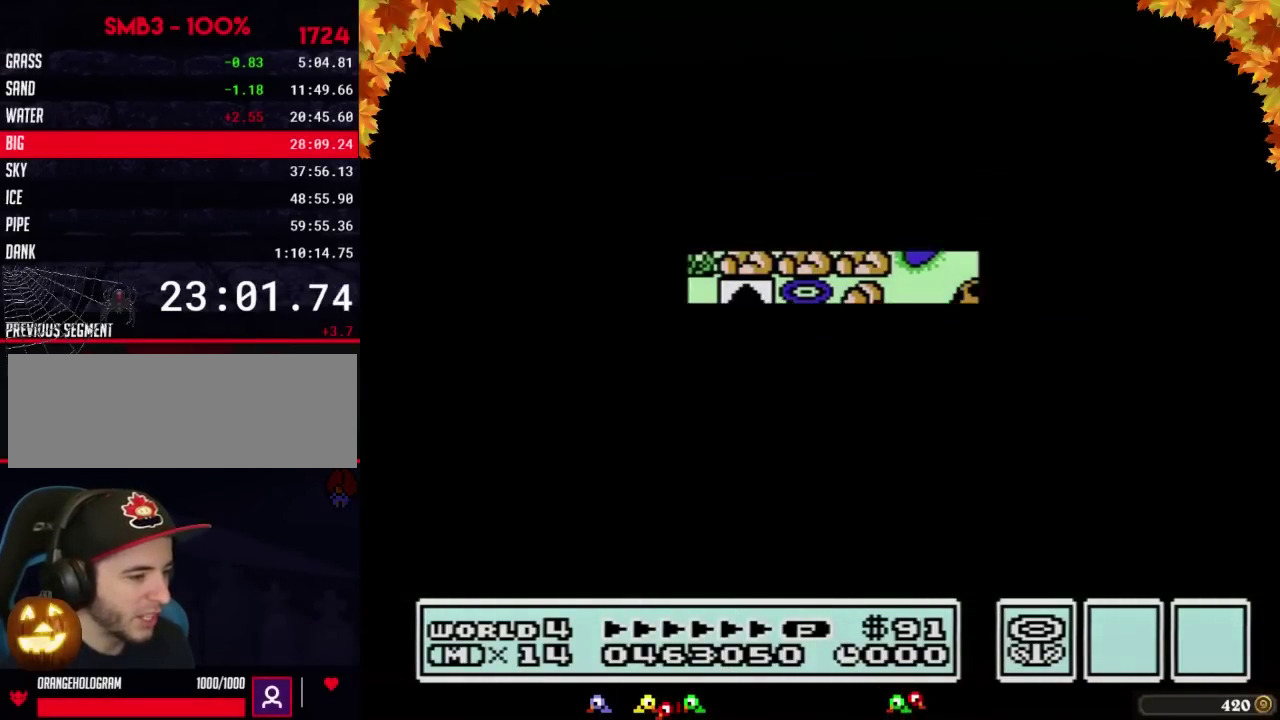
{"buttons": ["B"], "events": [[250, "DPAD_DOWN", "down"], [350, "DPAD_DOWN", "up"], [383, "B", "down"], [417, "B", "up"], [450, "B", "down"], [467, "B", "up"], [500, "B", "down"]]}
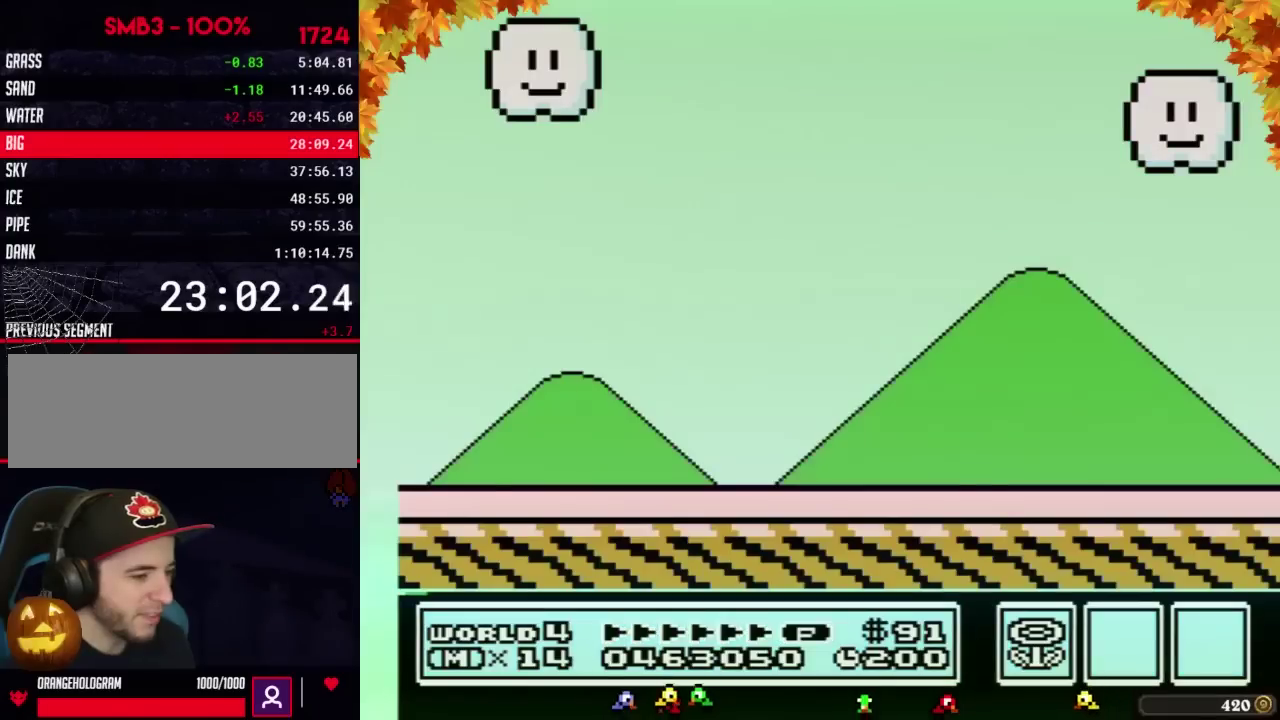
{"buttons": ["B"], "events": [[100, "B", "up"], [133, "B", "down"], [167, "B", "up"], [217, "B", "down"], [317, "B", "up"], [350, "B", "down"]]}
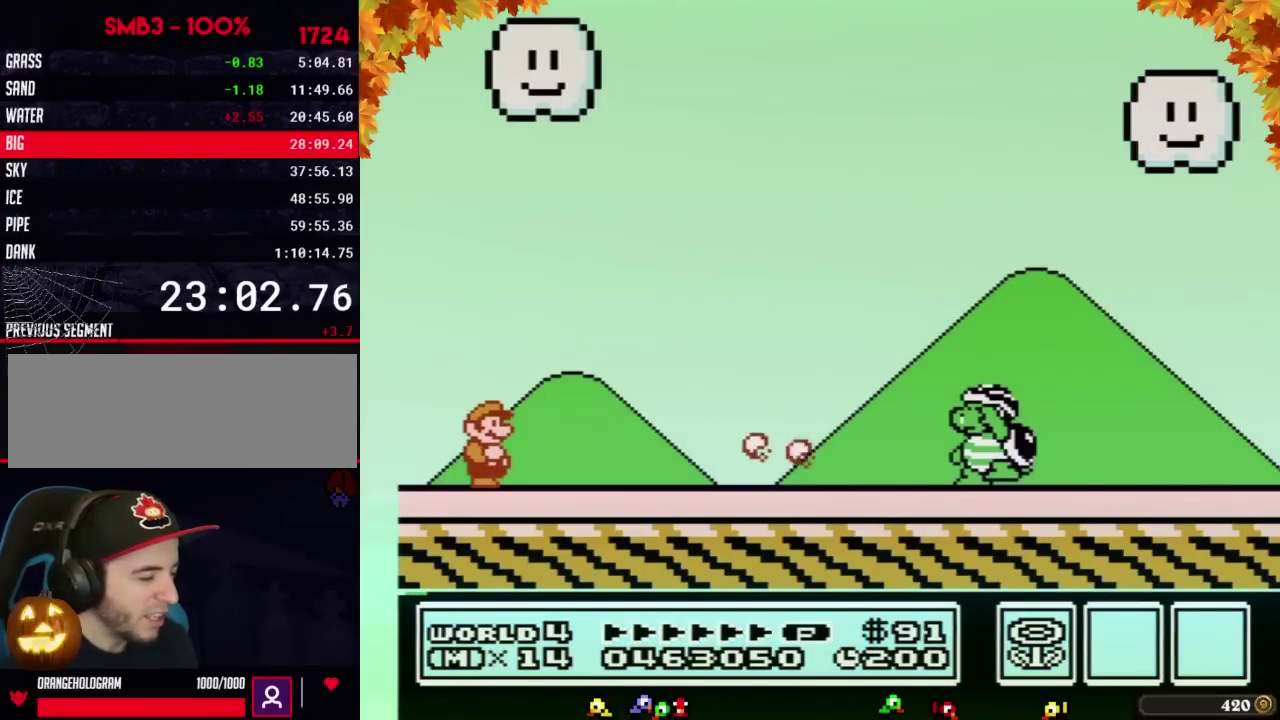
{"buttons": ["B"]}
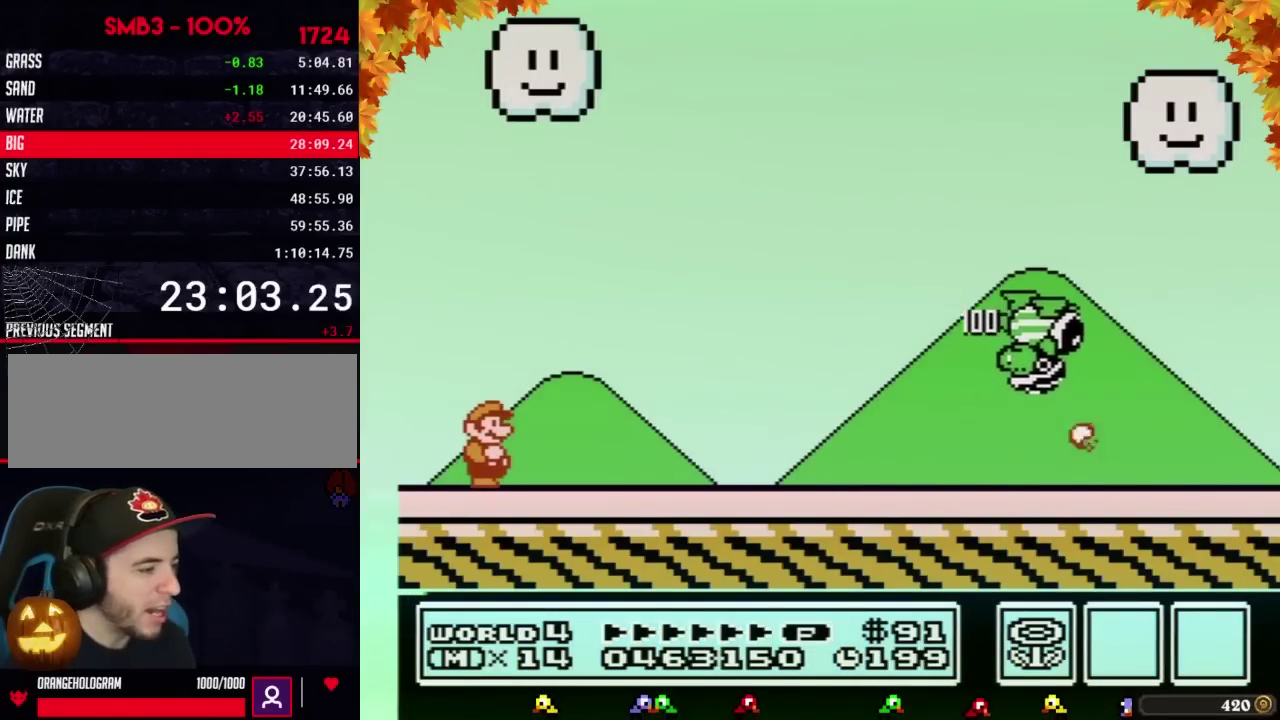
{"buttons": ["A", "B", "DPAD_RIGHT"], "events": [[133, "DPAD_RIGHT", "down"], [200, "A", "down"]]}
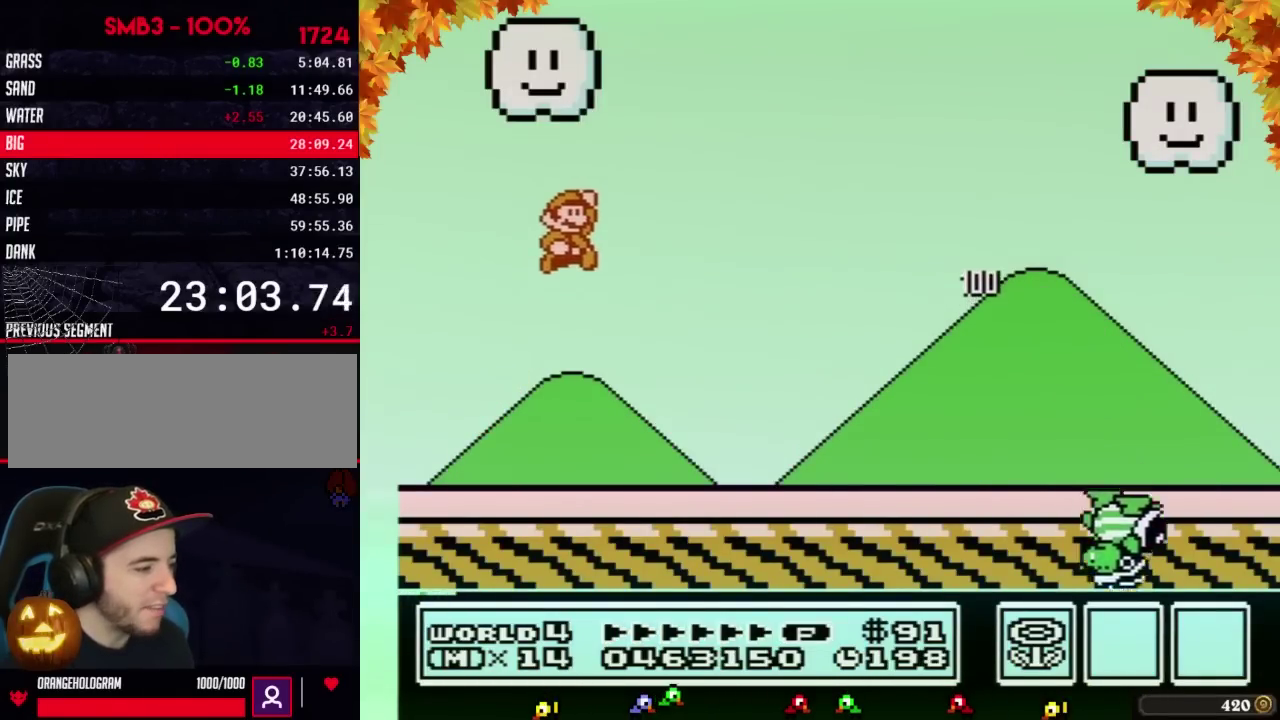
{"buttons": ["B", "DPAD_RIGHT"], "events": [[217, "A", "up"], [283, "DPAD_RIGHT", "up"], [283, "DPAD_UP", "down"], [317, "DPAD_RIGHT", "down"], [317, "DPAD_UP", "up"]]}
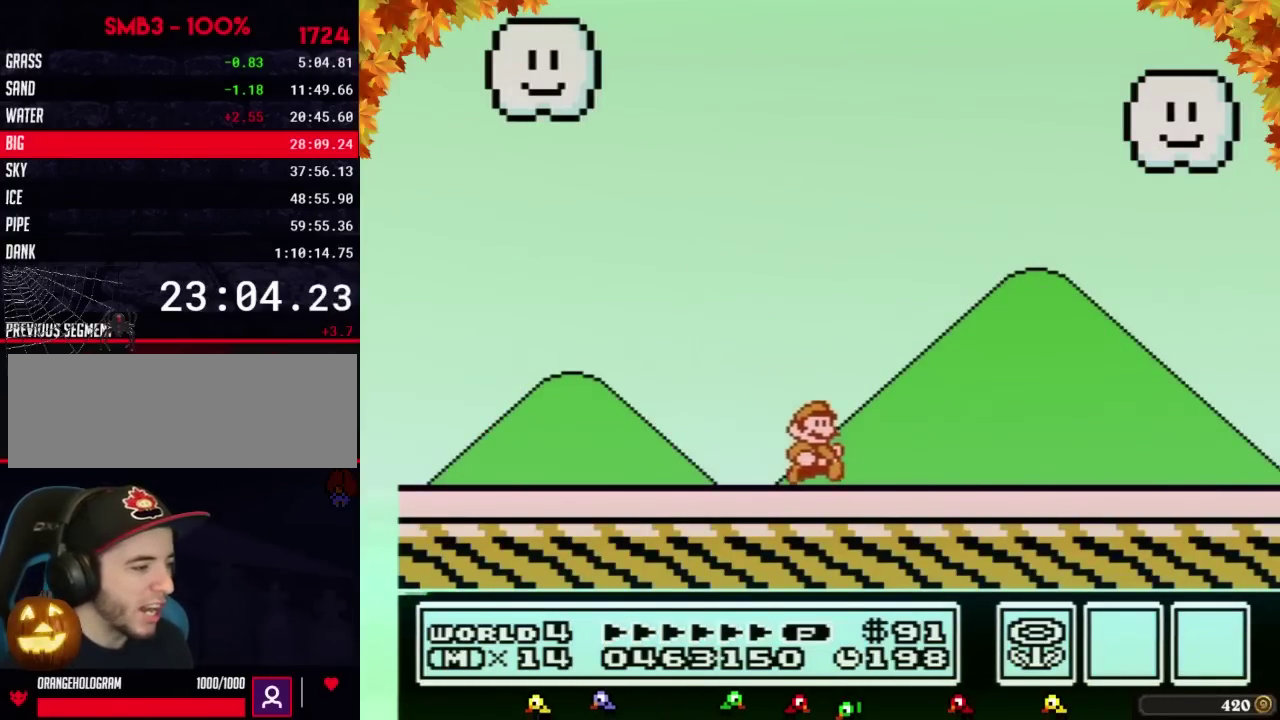
{"buttons": ["B", "DPAD_RIGHT"]}
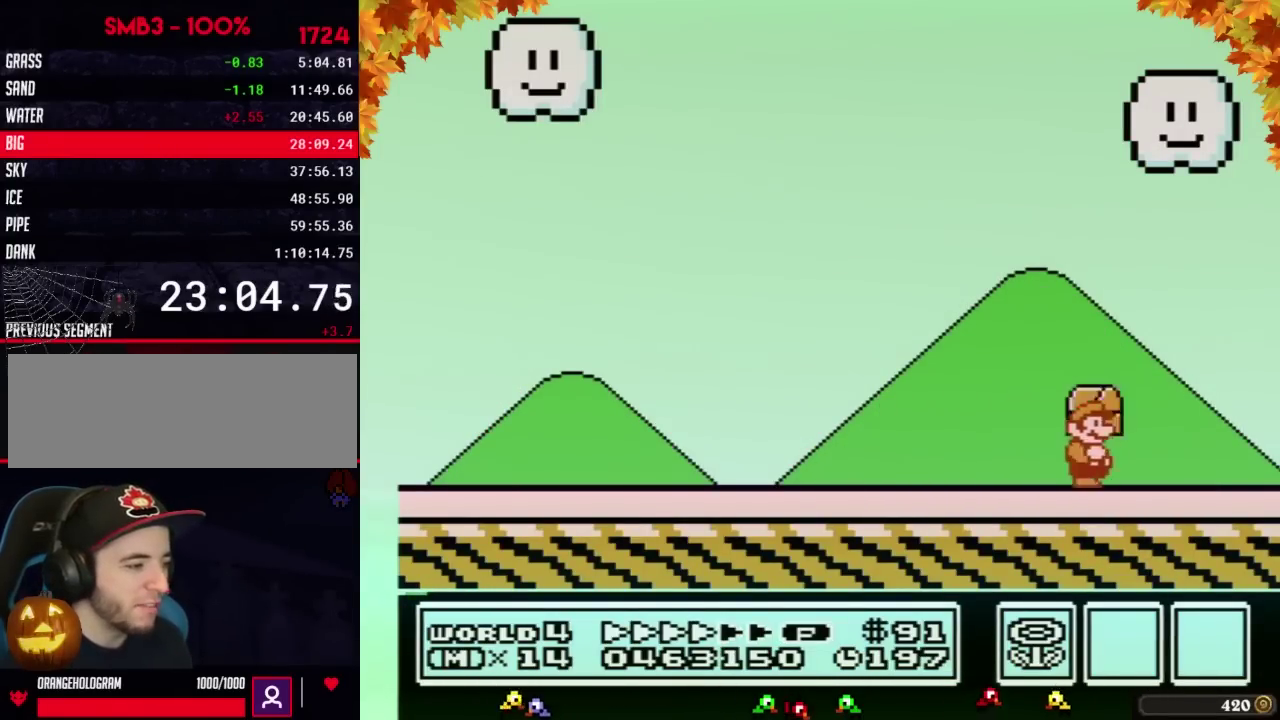
{"buttons": [], "events": [[467, "B", "up"], [500, "DPAD_RIGHT", "up"]]}
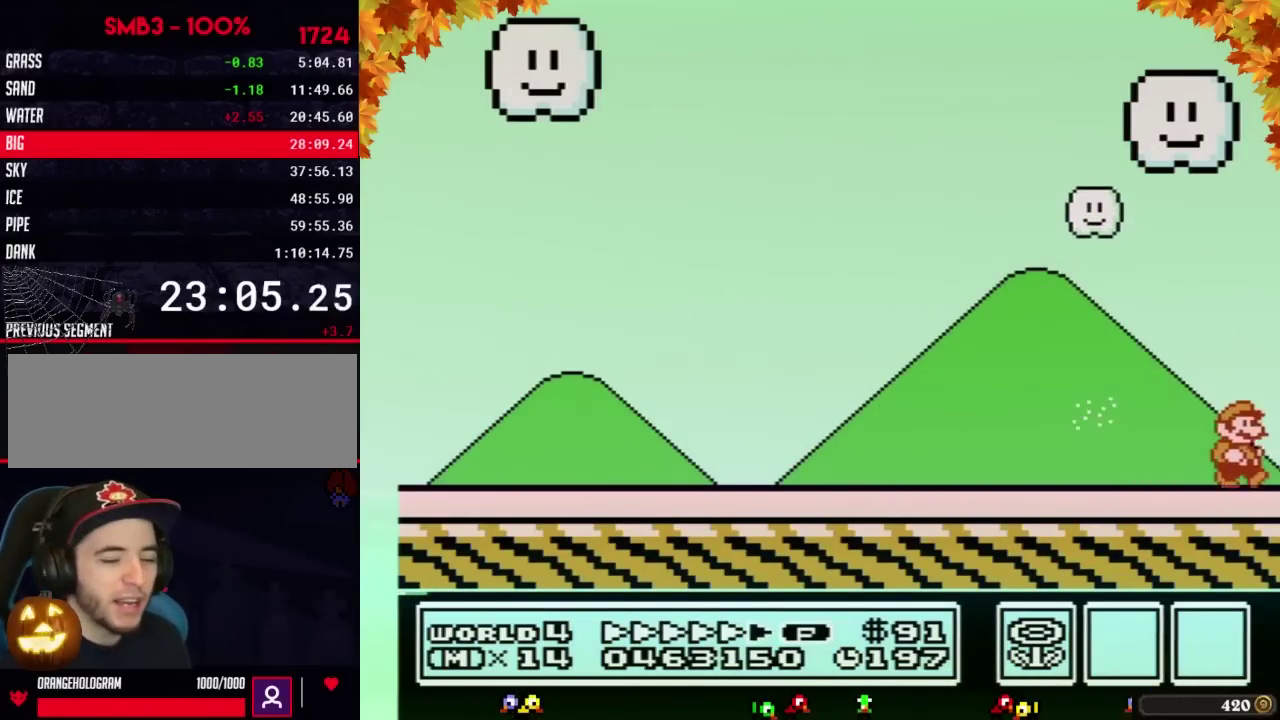
{"buttons": ["DPAD_LEFT"], "events": [[167, "DPAD_LEFT", "down"]]}
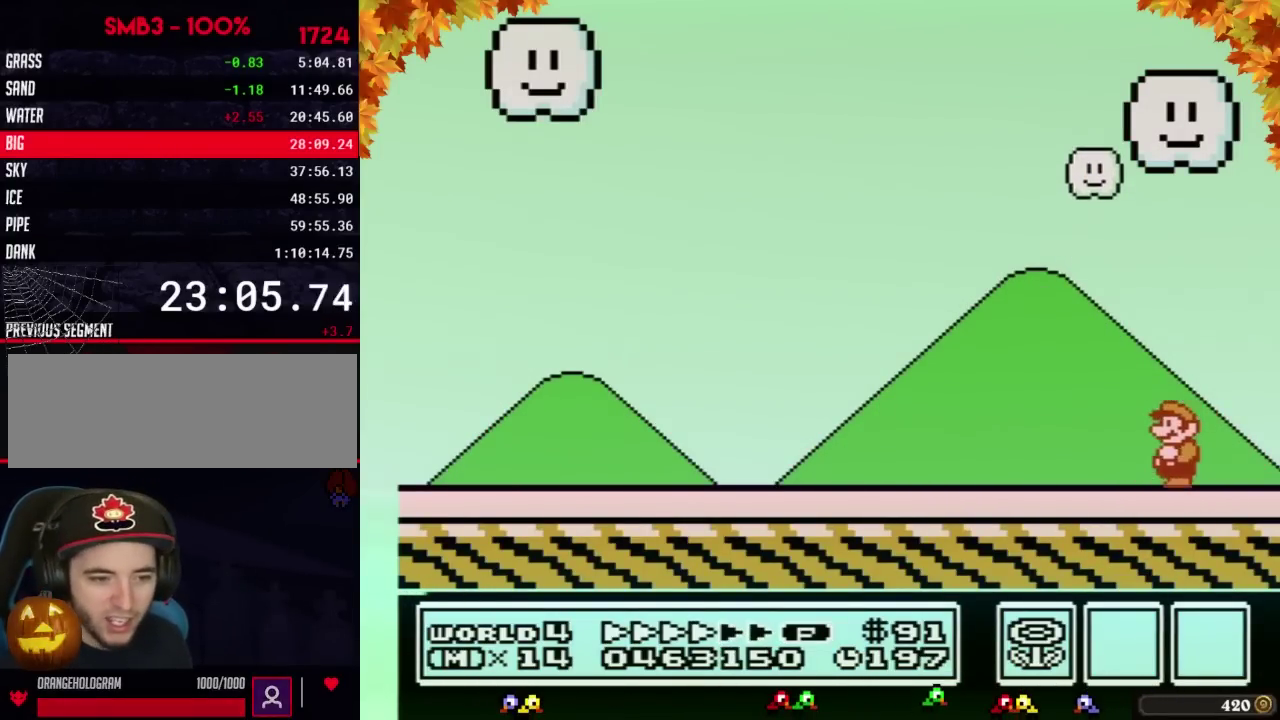
{"buttons": ["B", "DPAD_LEFT"], "events": [[283, "B", "down"], [417, "B", "up"], [483, "B", "down"]]}
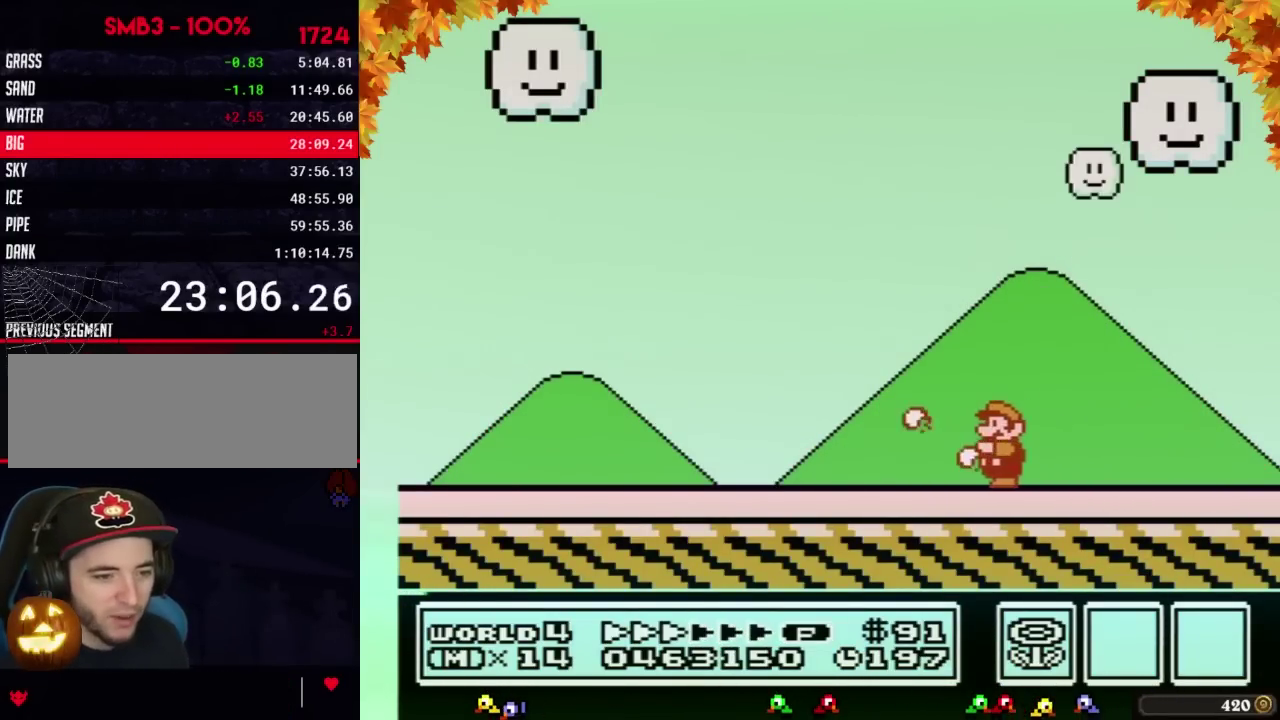
{"buttons": ["B", "DPAD_LEFT"]}
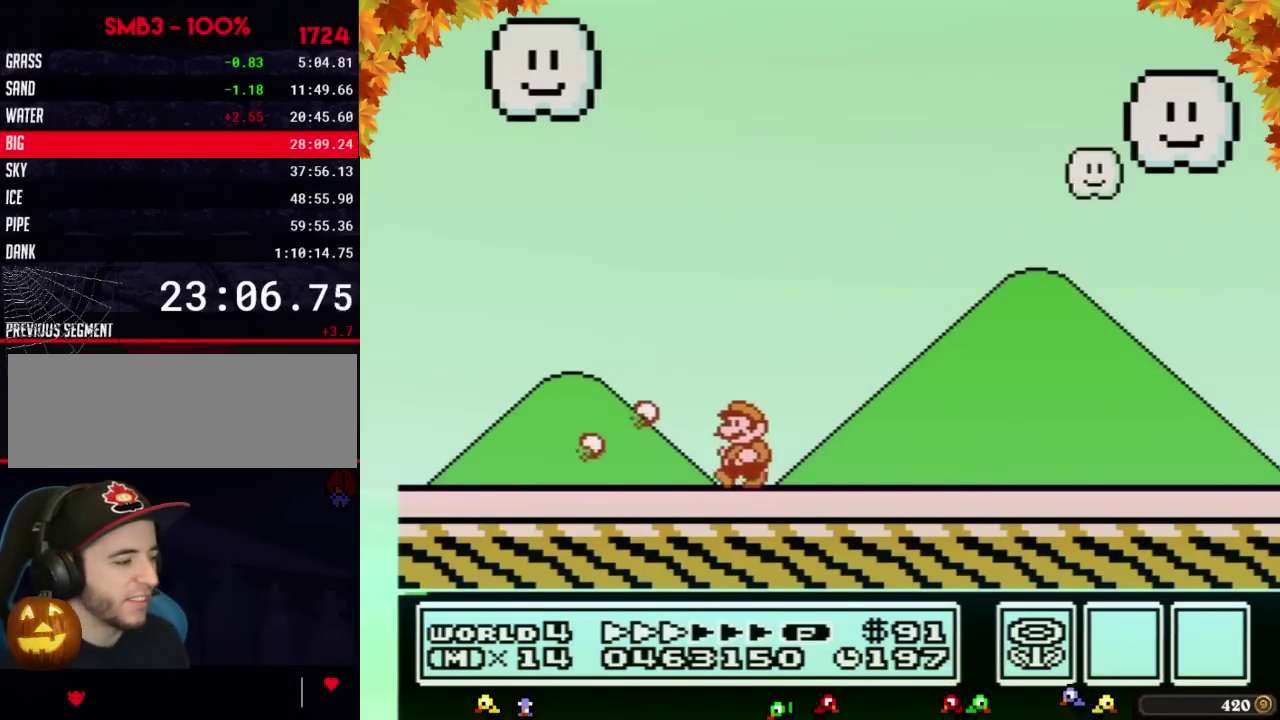
{"buttons": ["B", "DPAD_LEFT"]}
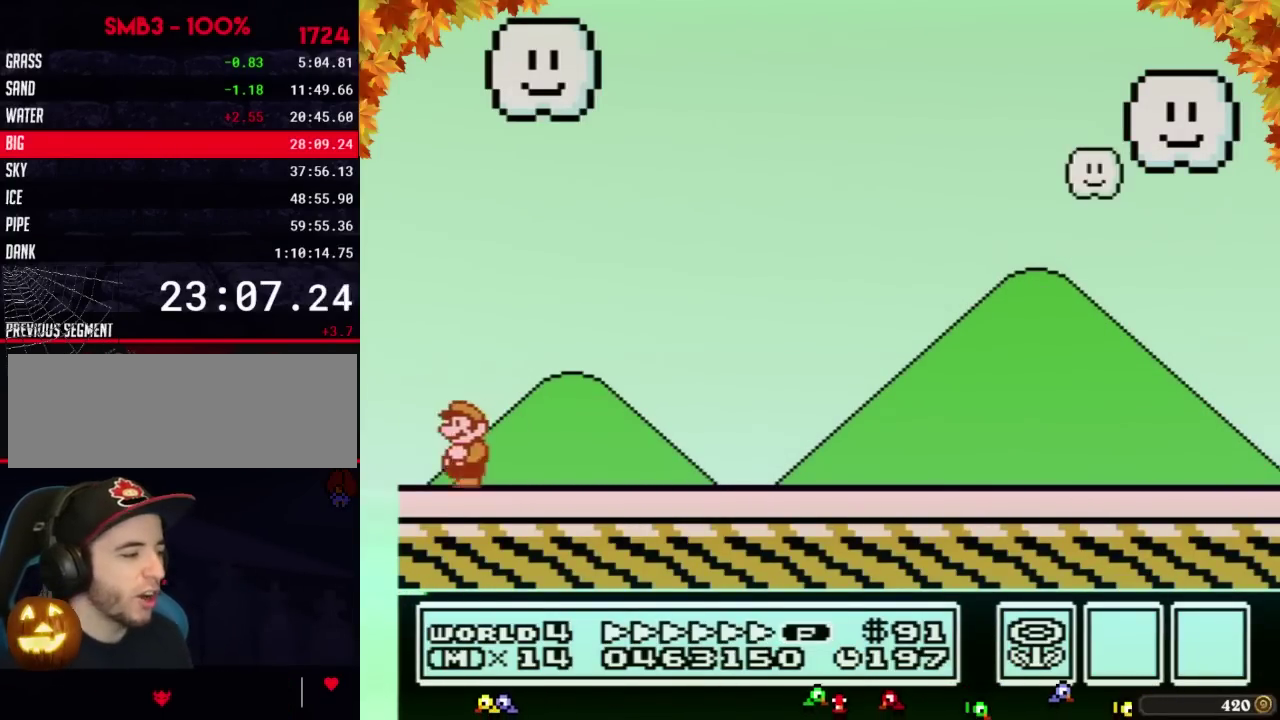
{"buttons": ["A", "B", "DPAD_RIGHT"], "events": [[167, "A", "down"], [200, "DPAD_LEFT", "up"], [200, "DPAD_RIGHT", "down"]]}